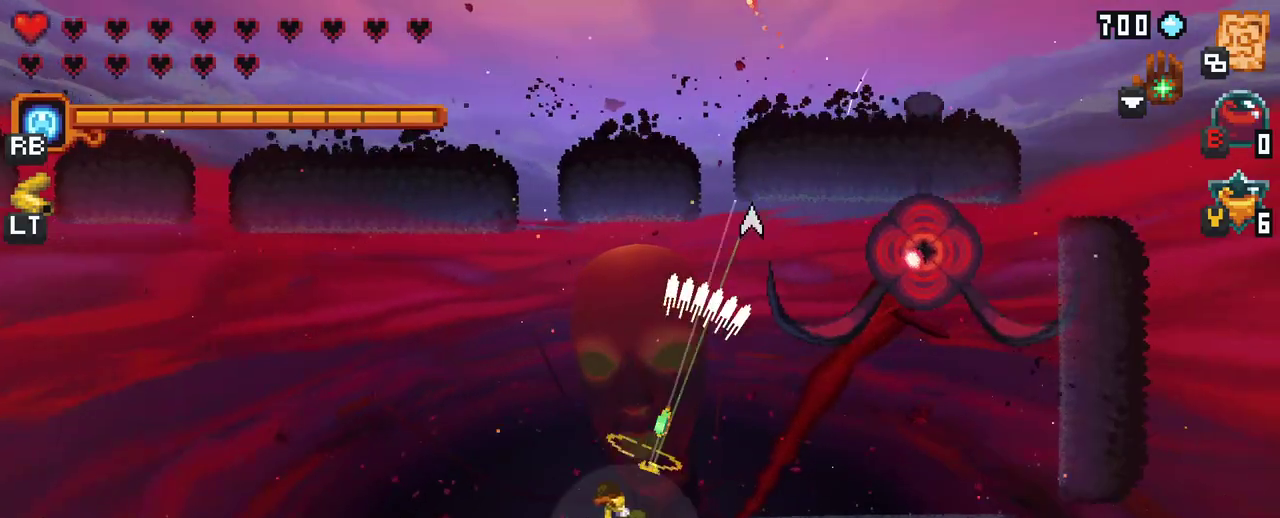
Gameplay with a controller (Xbox layout); each line is a JSON object with the inputs held at the frame after it. "events" lists button and stick changes between this image and that frame as [ms after this image, input, new state], when the widget could be followed in between. Not read: L3 R3.
{"buttons": ["X"], "left_stick": "up-left", "right_stick": "center", "events": [[367, "X", "down"], [367, "left_stick", "up-left"]]}
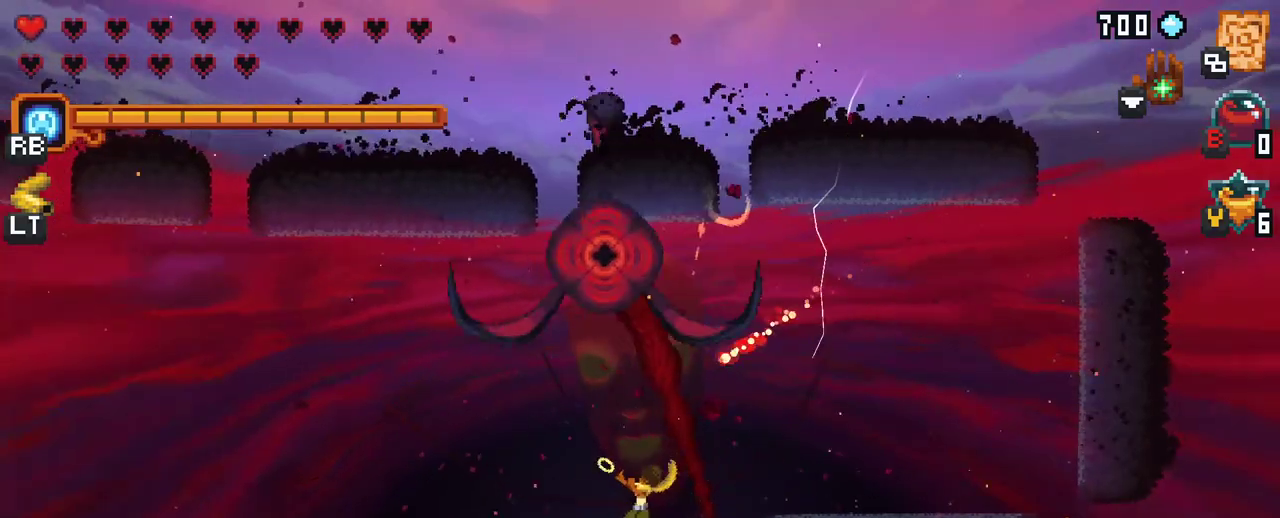
{"buttons": [], "left_stick": "up-left", "right_stick": "center", "events": [[233, "X", "up"]]}
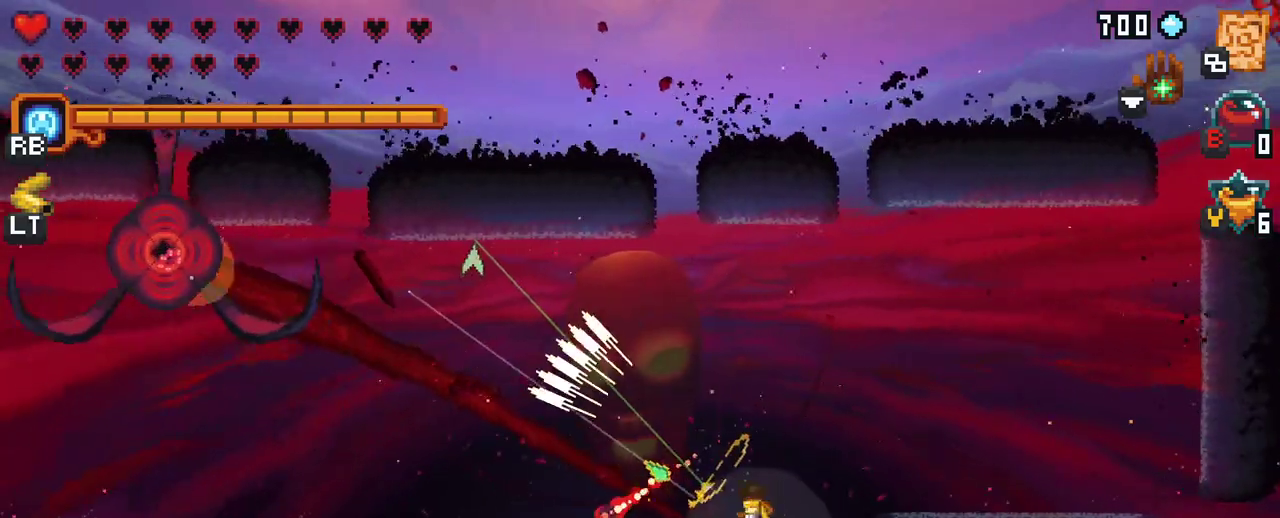
{"buttons": [], "left_stick": "up-left", "right_stick": "center", "events": [[317, "A", "down"], [500, "A", "up"]]}
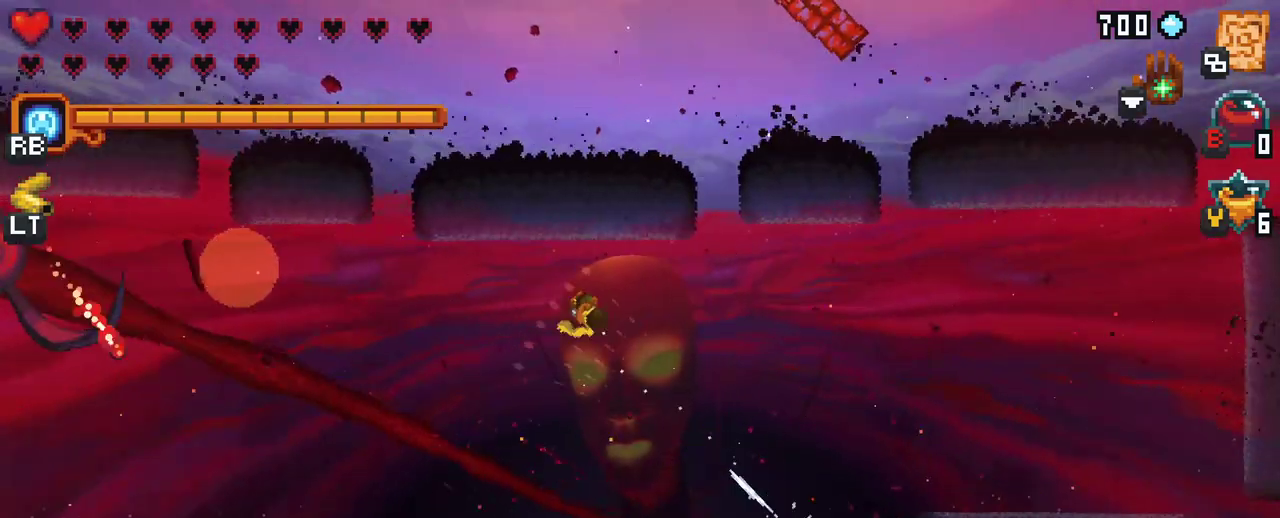
{"buttons": [], "left_stick": "down-left", "right_stick": "center", "events": [[133, "left_stick", "down-left"], [300, "A", "down"], [500, "A", "up"]]}
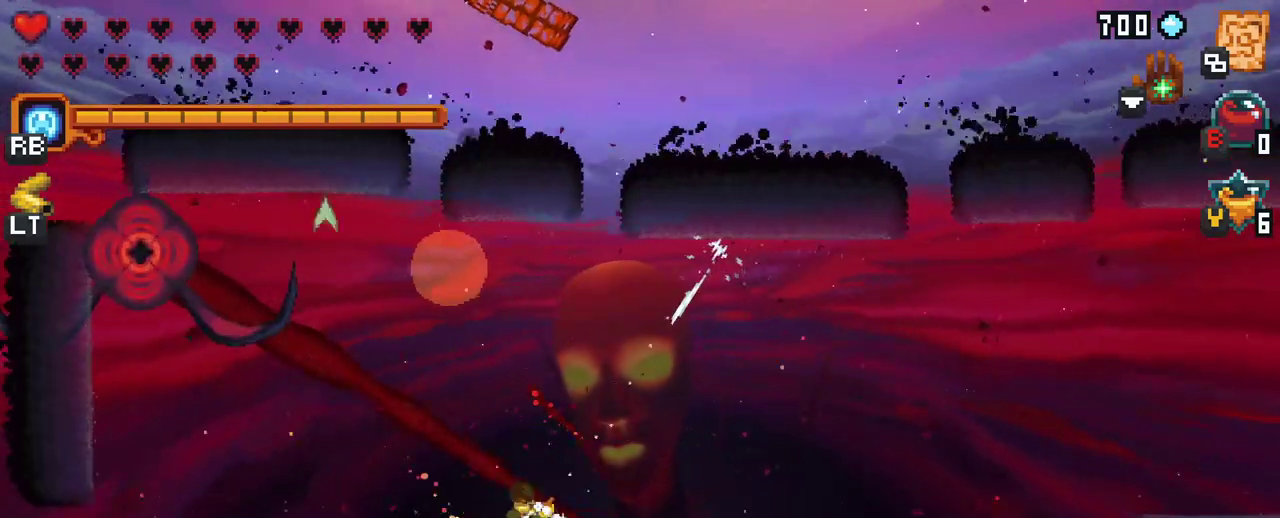
{"buttons": ["X"], "left_stick": "up-left", "right_stick": "center", "events": [[100, "left_stick", "up-left"], [183, "X", "down"]]}
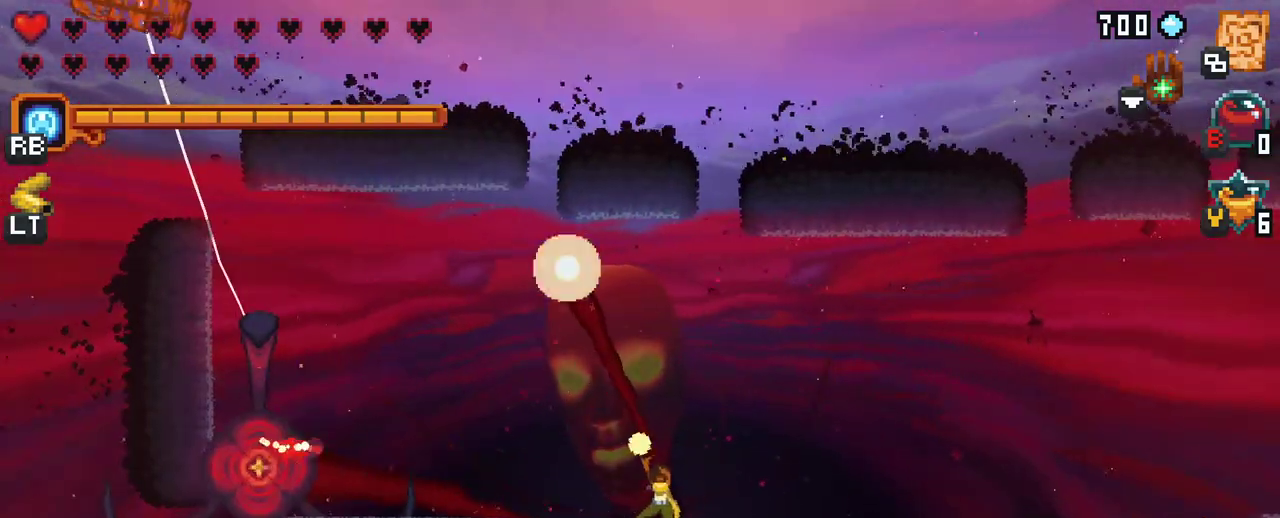
{"buttons": [], "left_stick": "up", "right_stick": "center", "events": [[67, "X", "up"], [333, "left_stick", "up"]]}
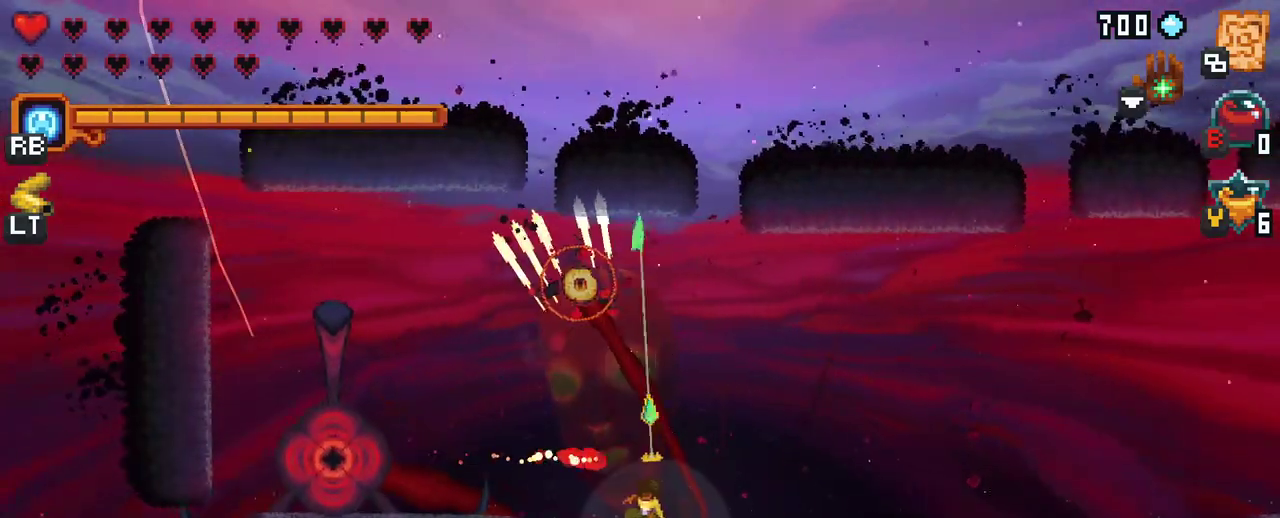
{"buttons": [], "left_stick": "up", "right_stick": "center", "events": [[133, "A", "down"], [267, "A", "up"]]}
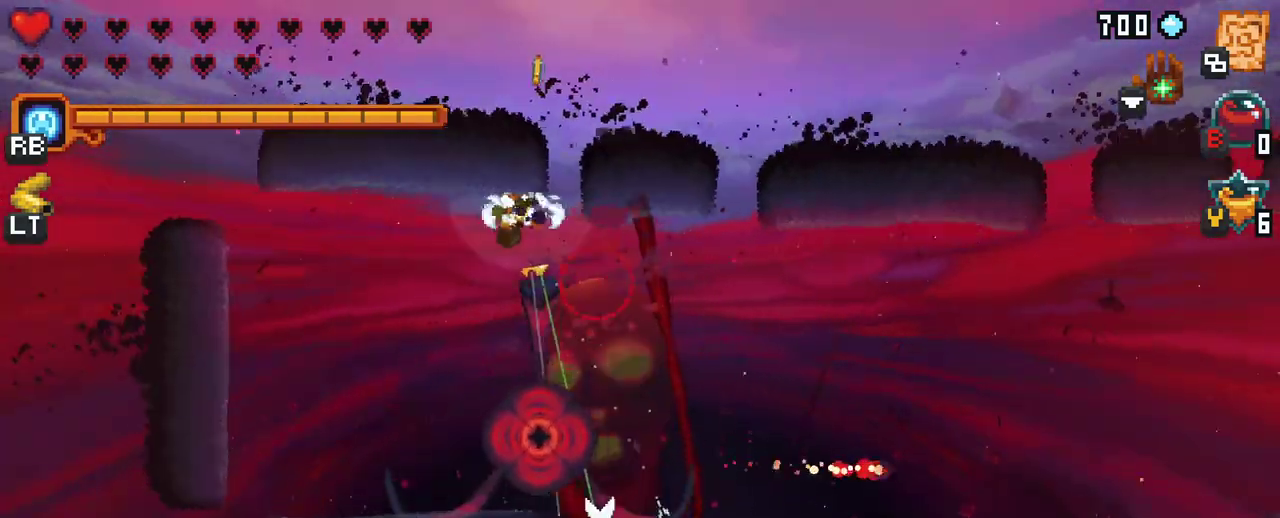
{"buttons": [], "left_stick": "down-right", "right_stick": "center", "events": [[100, "left_stick", "left"], [183, "left_stick", "down"], [283, "left_stick", "down-right"]]}
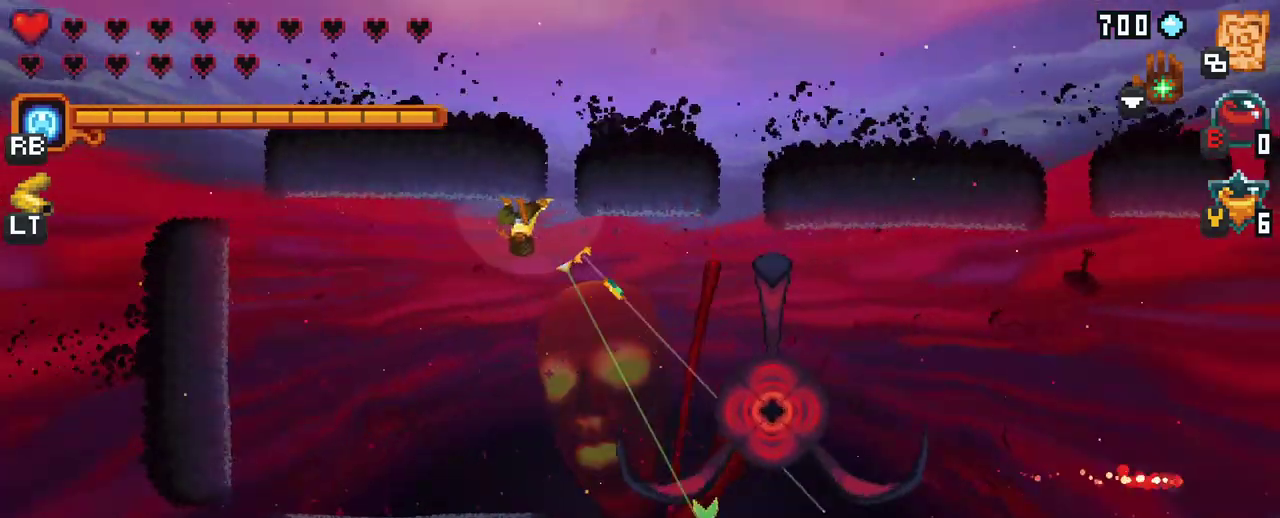
{"buttons": [], "left_stick": "right", "right_stick": "center", "events": [[67, "A", "down"], [233, "A", "up"], [250, "left_stick", "right"]]}
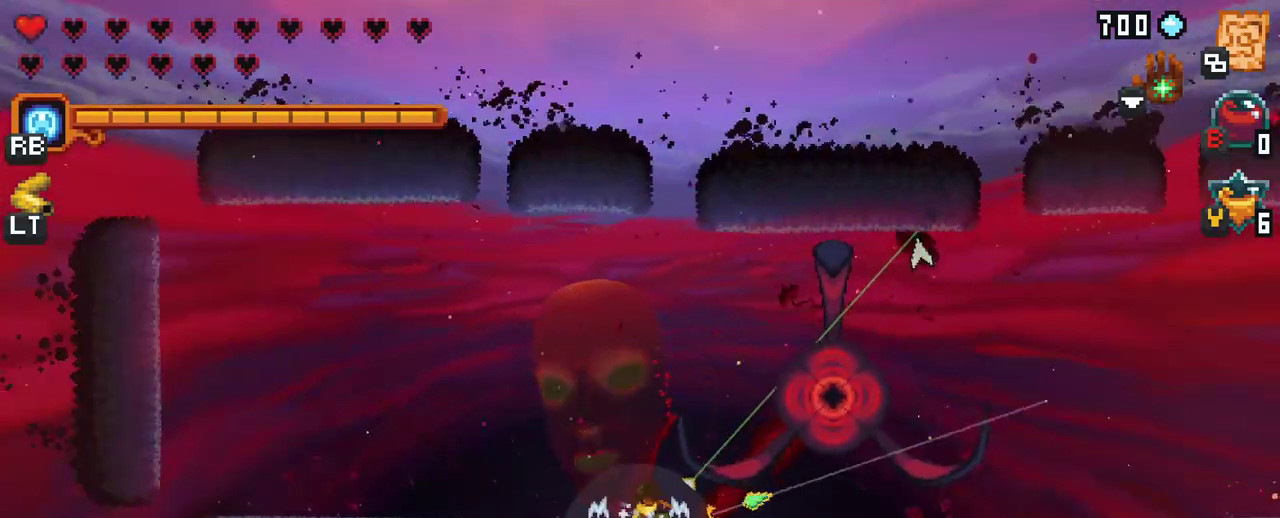
{"buttons": ["X"], "left_stick": "right", "right_stick": "center", "events": [[67, "X", "down"]]}
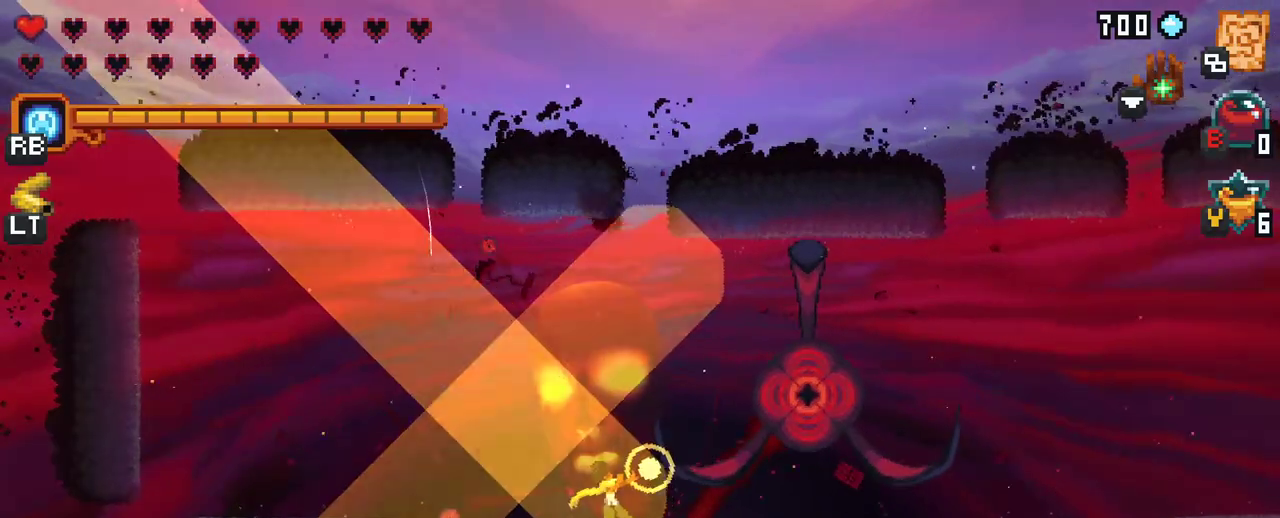
{"buttons": [], "left_stick": "up-left", "right_stick": "center", "events": [[117, "X", "up"], [117, "left_stick", "up-right"], [283, "left_stick", "up"], [433, "left_stick", "up-left"]]}
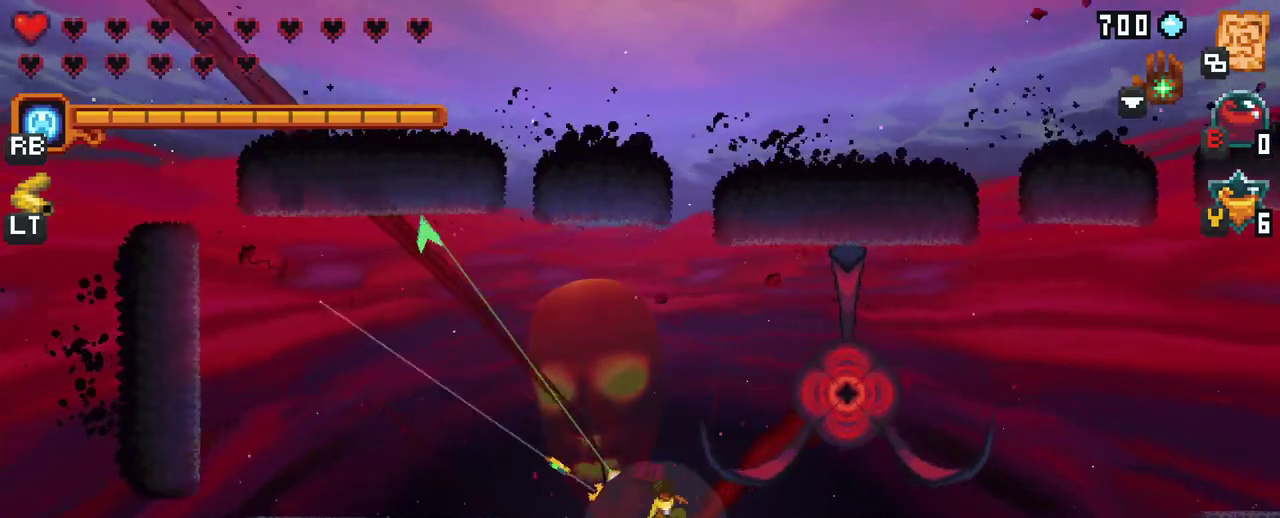
{"buttons": [], "left_stick": "up-left", "right_stick": "center", "events": [[150, "A", "down"], [317, "A", "up"]]}
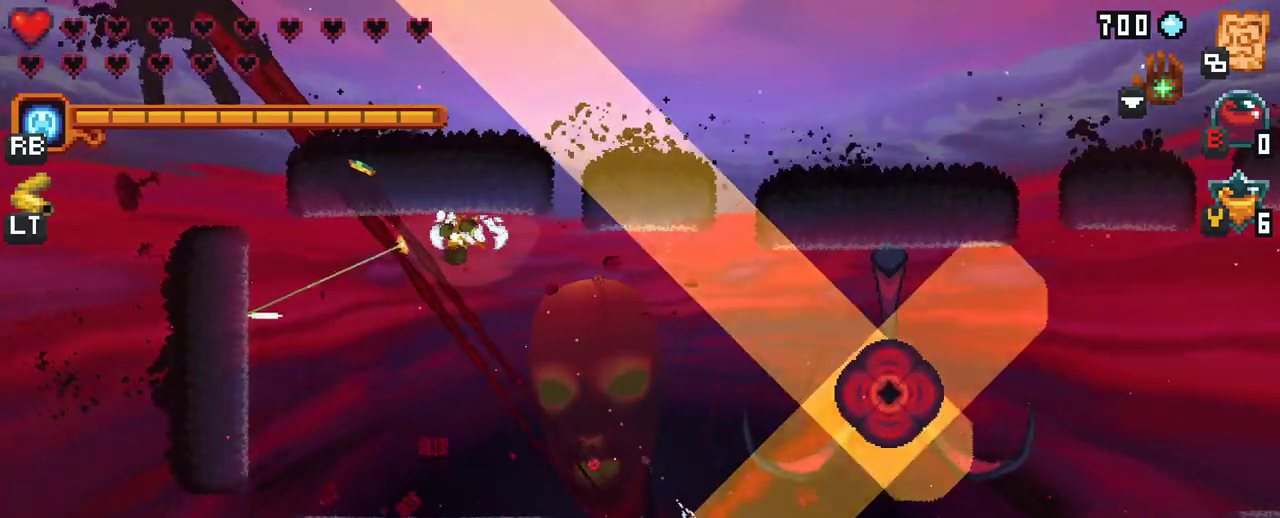
{"buttons": [], "left_stick": "left", "right_stick": "center", "events": [[67, "left_stick", "left"], [100, "A", "down"], [200, "A", "up"]]}
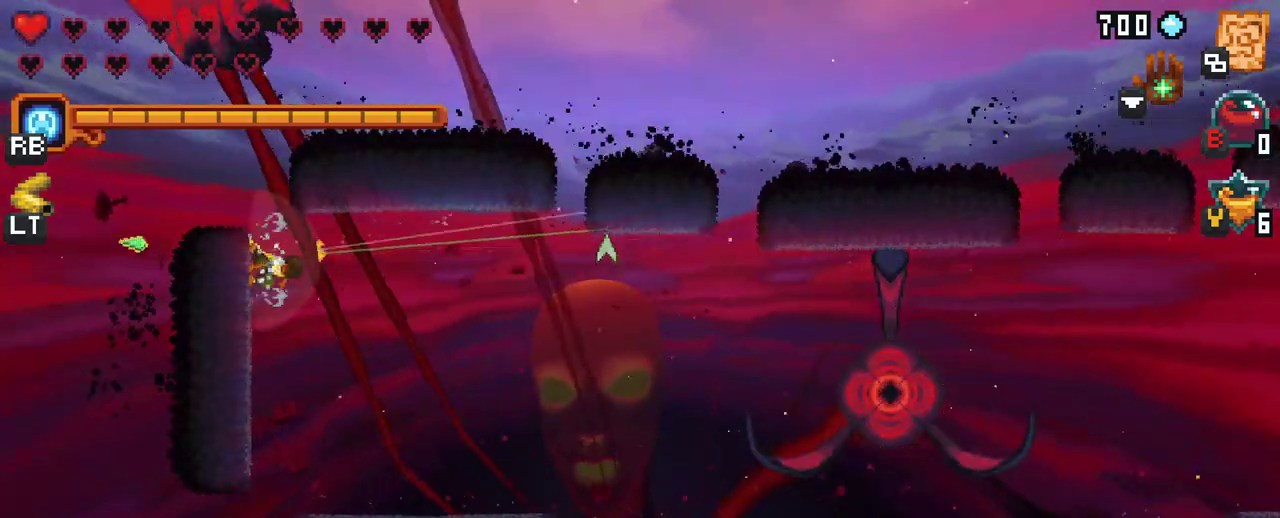
{"buttons": [], "left_stick": "down", "right_stick": "center", "events": [[50, "left_stick", "center"], [100, "left_stick", "down"]]}
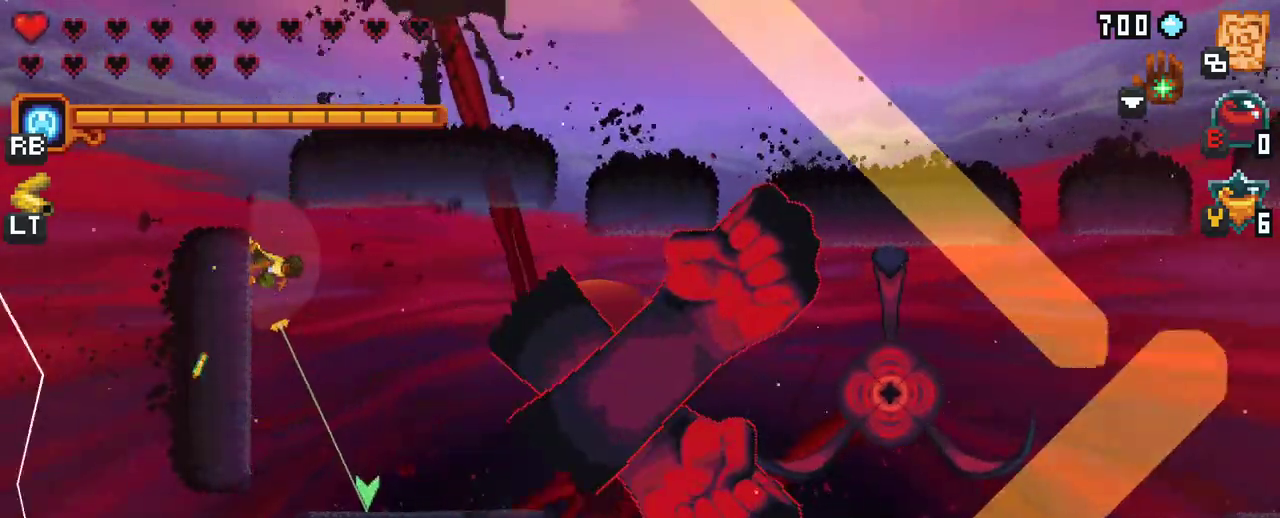
{"buttons": [], "left_stick": "center", "right_stick": "center", "events": [[200, "left_stick", "center"]]}
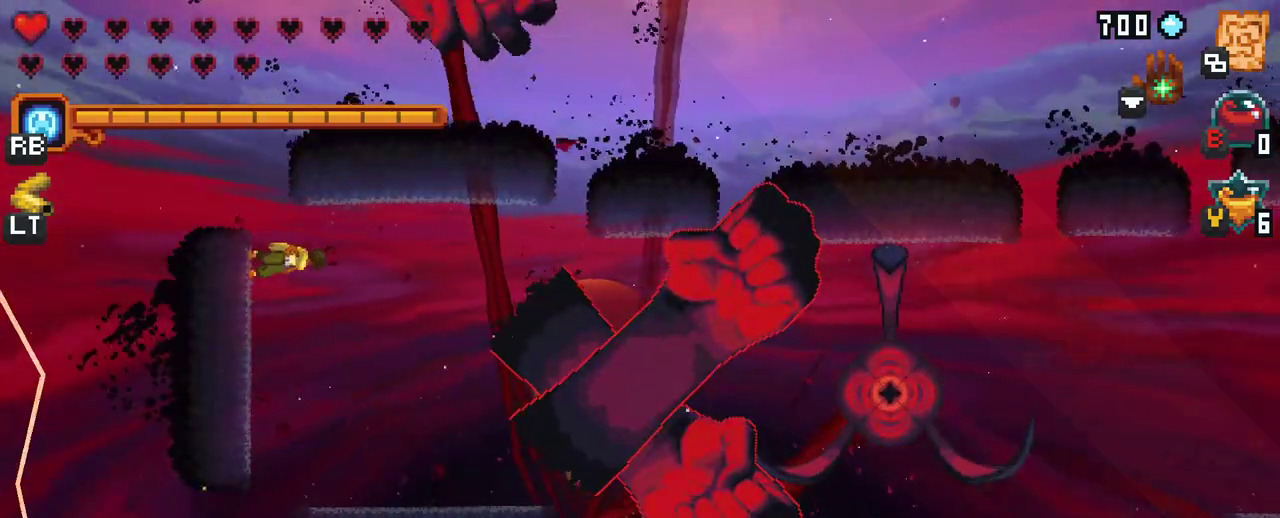
{"buttons": [], "left_stick": "down-right", "right_stick": "center", "events": [[117, "left_stick", "down-right"]]}
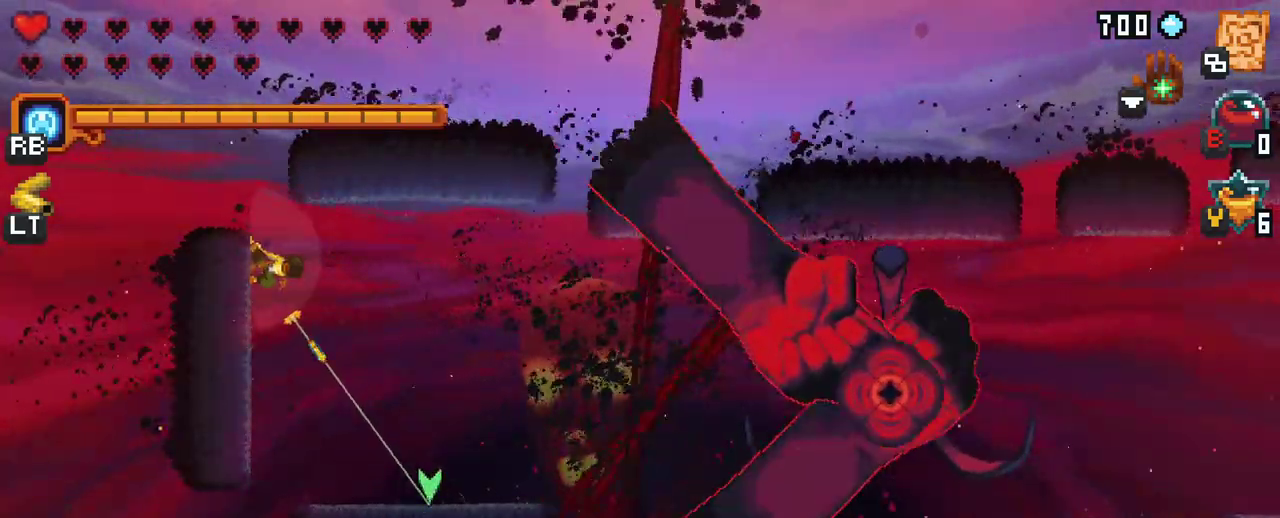
{"buttons": [], "left_stick": "right", "right_stick": "center", "events": [[150, "A", "down"], [333, "A", "up"], [400, "left_stick", "right"]]}
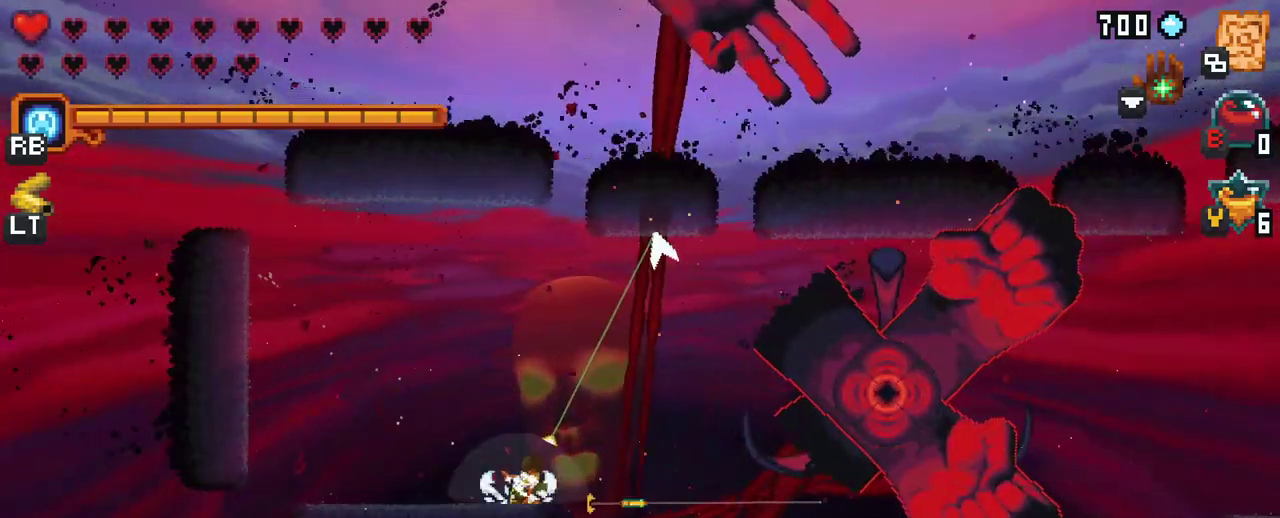
{"buttons": ["X"], "left_stick": "right", "right_stick": "center", "events": [[267, "X", "down"]]}
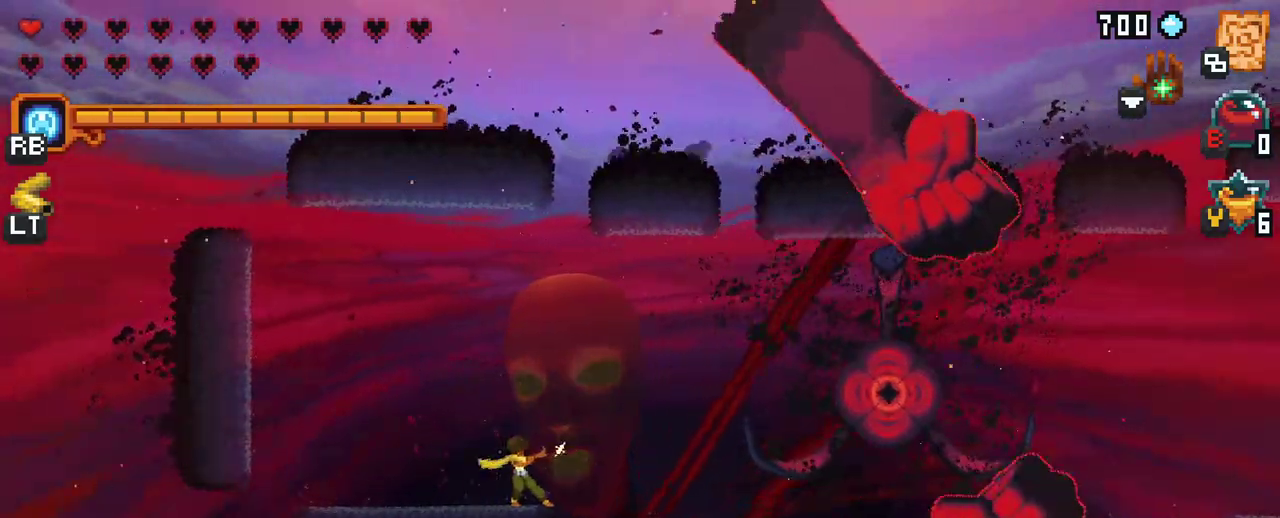
{"buttons": ["X"], "left_stick": "right", "right_stick": "center", "events": [[250, "R2", "down"], [417, "R2", "up"]]}
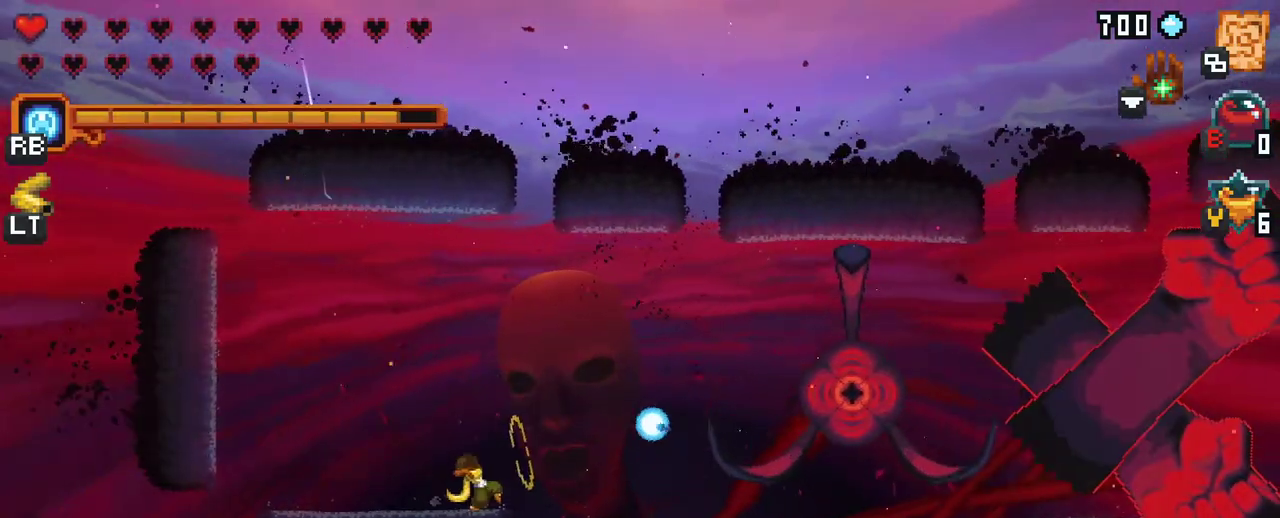
{"buttons": ["X"], "left_stick": "up-right", "right_stick": "center", "events": [[100, "left_stick", "up-right"]]}
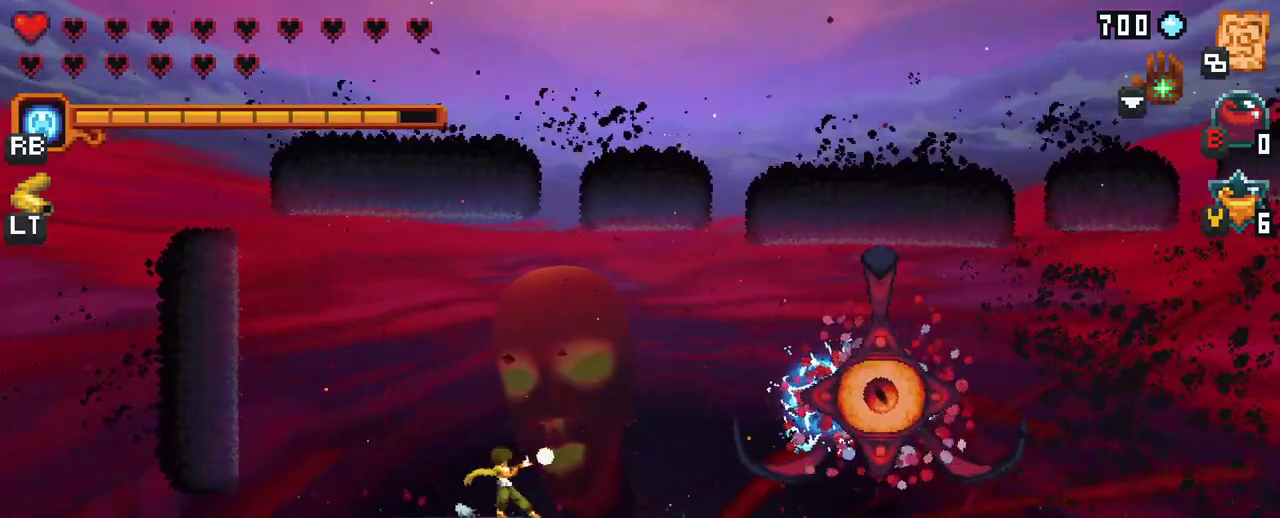
{"buttons": ["A"], "left_stick": "up-right", "right_stick": "center", "events": [[83, "X", "up"], [450, "A", "down"]]}
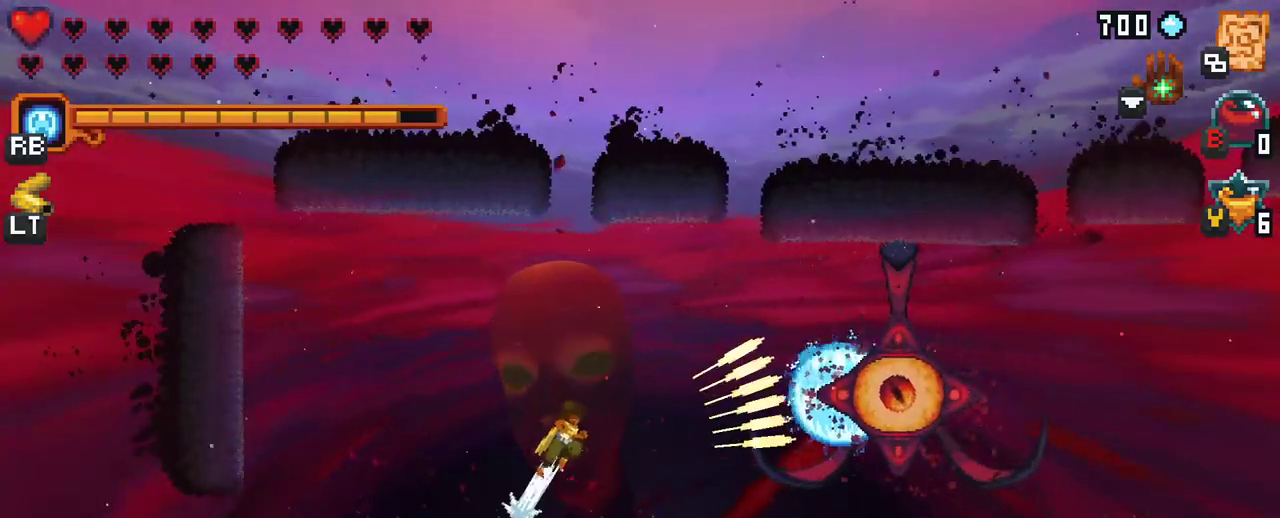
{"buttons": ["A"], "left_stick": "right", "right_stick": "center", "events": [[83, "A", "up"], [200, "left_stick", "right"], [433, "A", "down"]]}
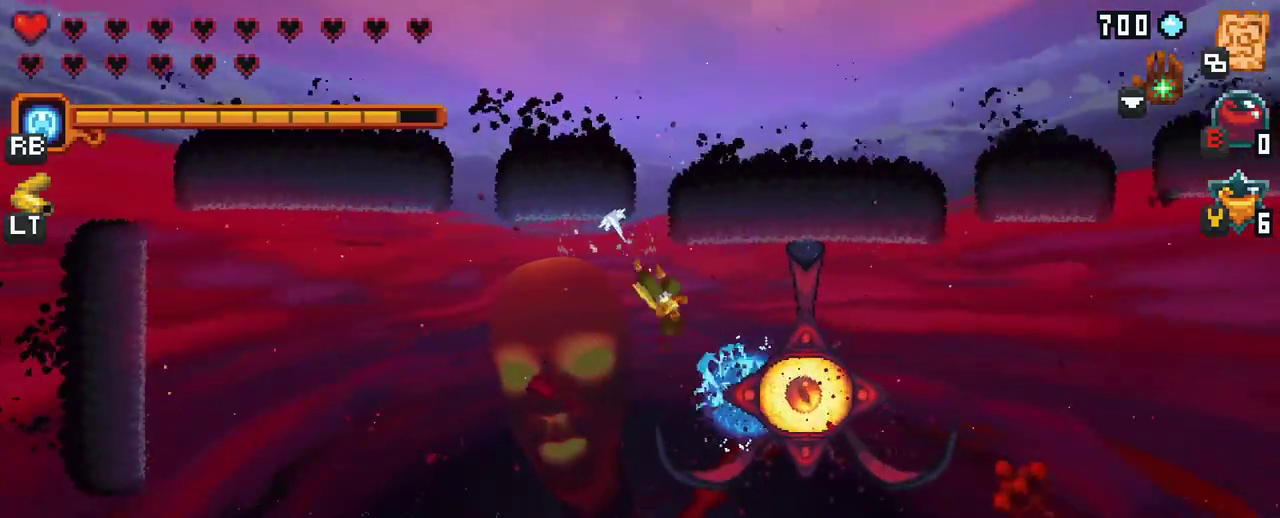
{"buttons": [], "left_stick": "up", "right_stick": "center", "events": [[83, "A", "up"], [250, "left_stick", "up"]]}
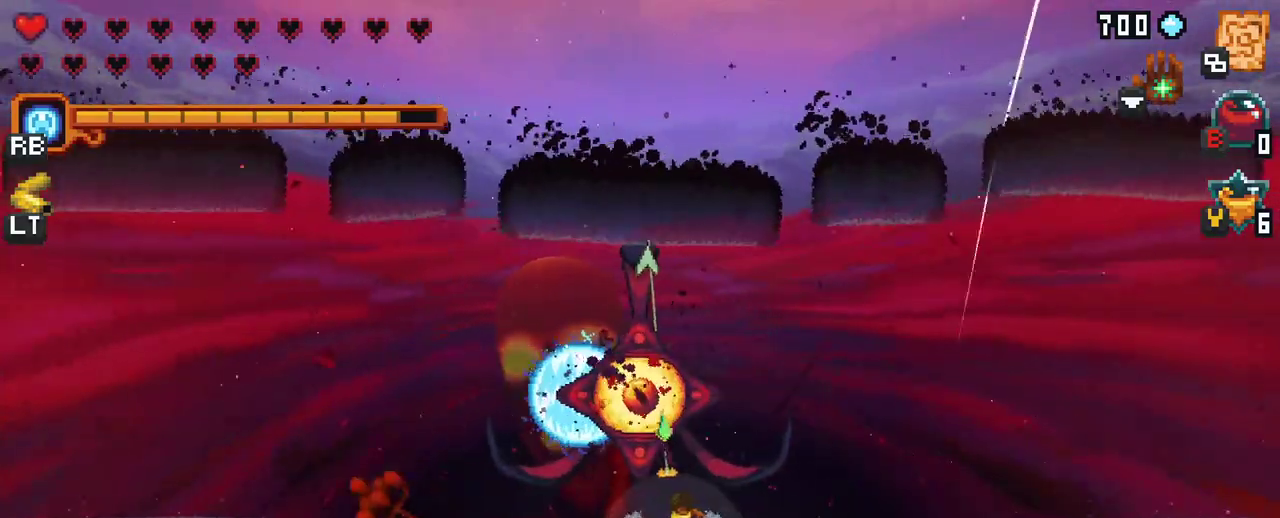
{"buttons": ["A"], "left_stick": "down", "right_stick": "center", "events": [[67, "A", "down"], [217, "A", "up"], [350, "left_stick", "down"], [483, "A", "down"]]}
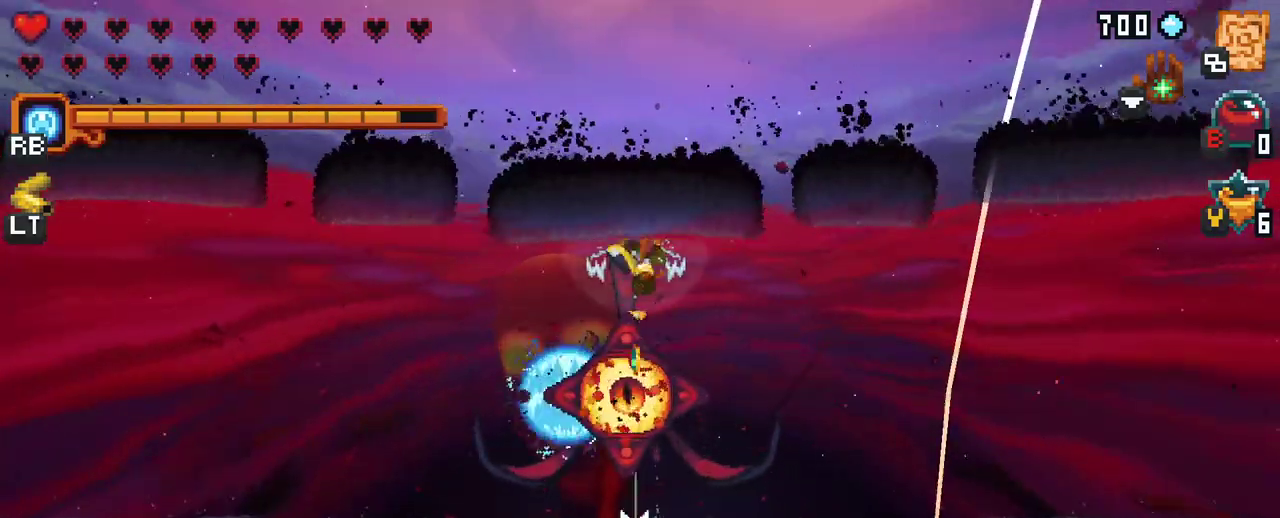
{"buttons": ["A"], "left_stick": "up", "right_stick": "center", "events": [[183, "A", "up"], [300, "left_stick", "up"], [433, "A", "down"]]}
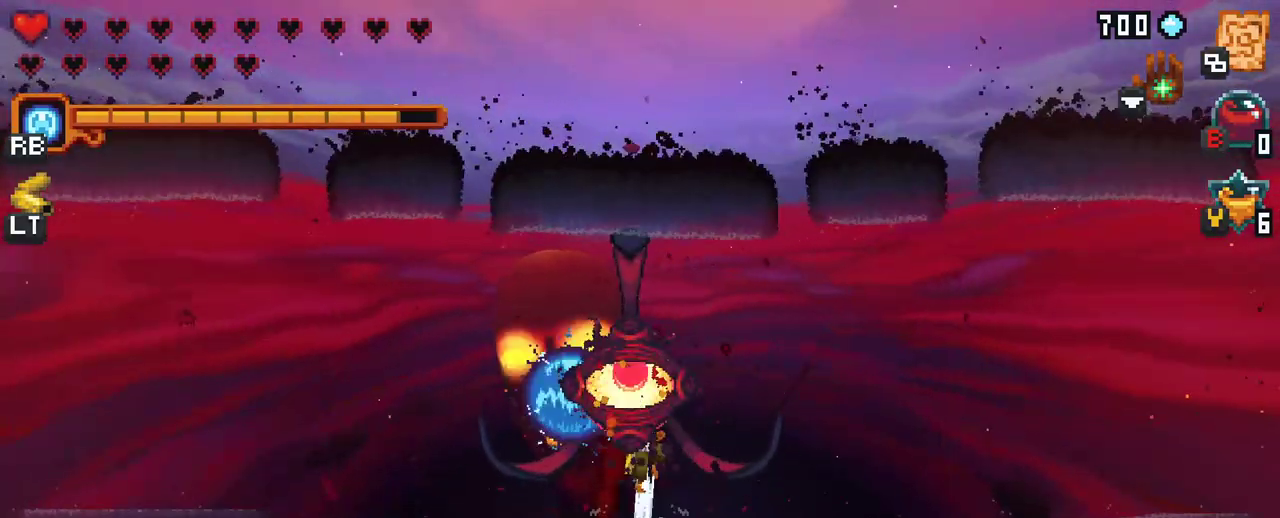
{"buttons": ["A"], "left_stick": "down", "right_stick": "center", "events": [[117, "A", "up"], [233, "left_stick", "down"], [383, "A", "down"]]}
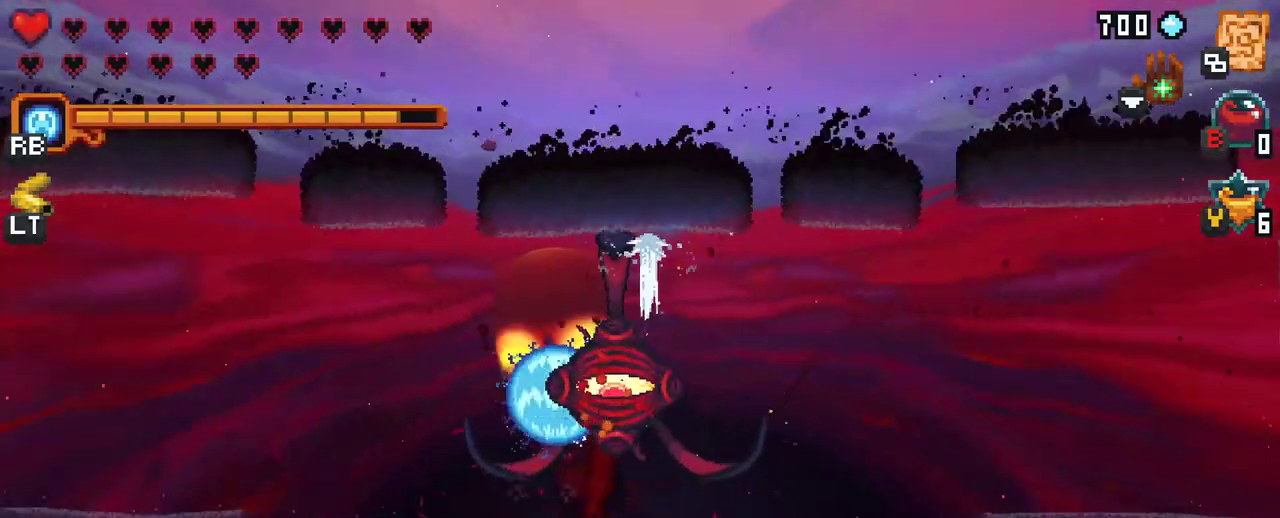
{"buttons": [], "left_stick": "up", "right_stick": "center", "events": [[67, "A", "up"], [167, "left_stick", "left"], [283, "left_stick", "up"], [300, "A", "down"], [483, "A", "up"]]}
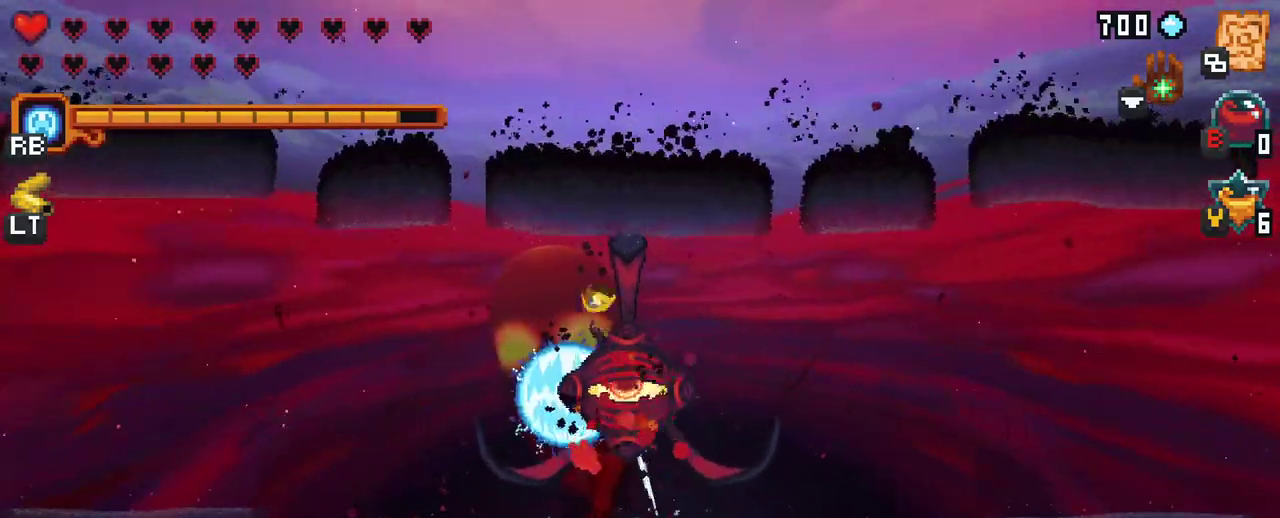
{"buttons": [], "left_stick": "down", "right_stick": "center", "events": [[117, "left_stick", "down"], [233, "A", "down"], [467, "A", "up"]]}
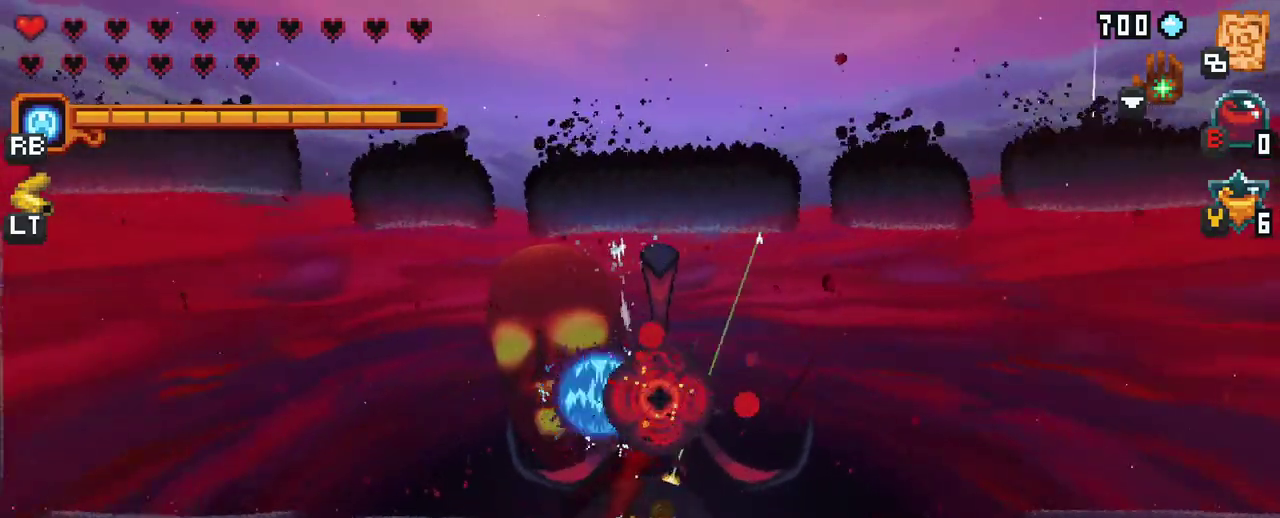
{"buttons": [], "left_stick": "up-left", "right_stick": "center", "events": [[50, "left_stick", "right"], [167, "left_stick", "up"], [183, "A", "down"], [450, "left_stick", "up-left"], [483, "A", "up"]]}
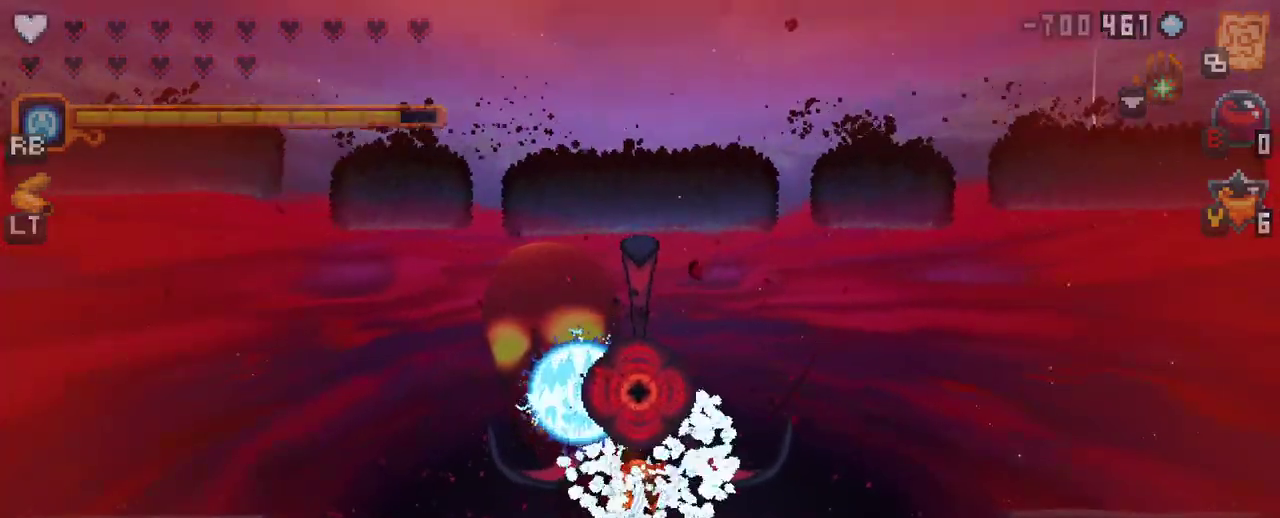
{"buttons": [], "left_stick": "center", "right_stick": "center", "events": [[83, "left_stick", "left"], [317, "left_stick", "center"]]}